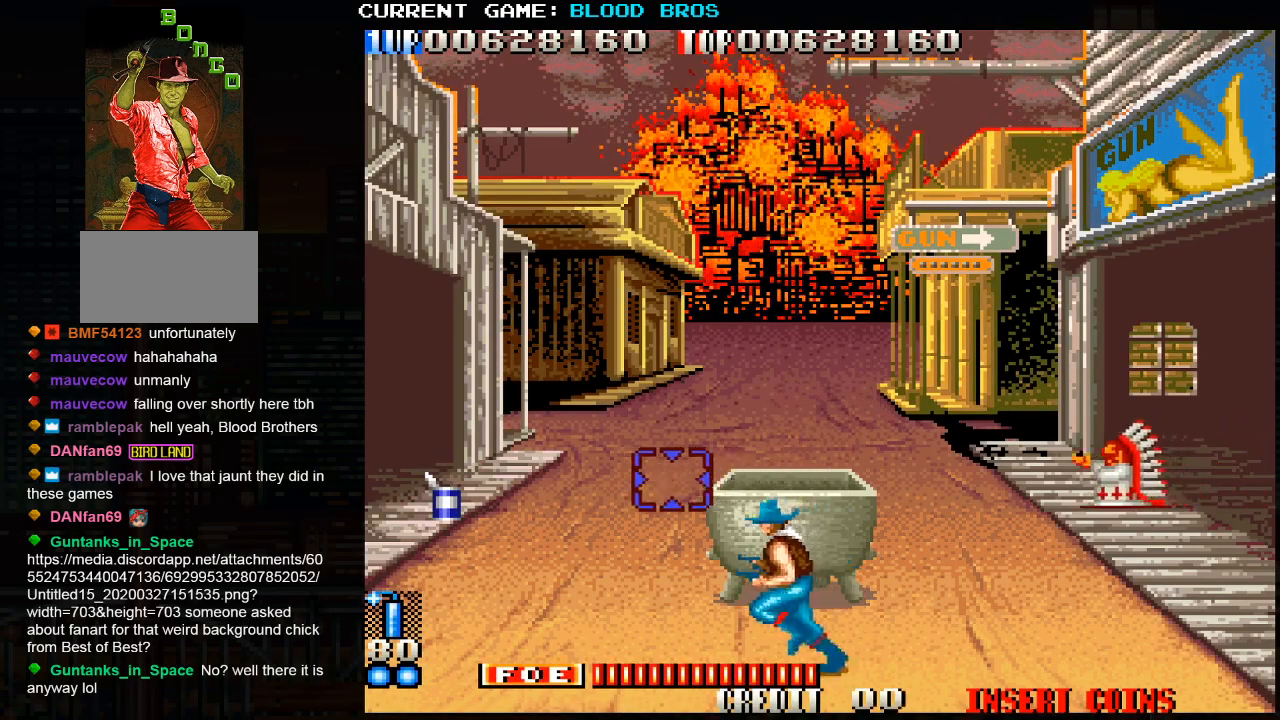
Gameplay with a controller (arcade stick); each line is a JSON object with the inputs held at the frame after it. "events" lists button and stick changes between this image and that frame as [ms after this image, input, new state], when the widget could be followed in between. Not read: HP L3 LP MP R3.
{"buttons": [], "left_stick": "left", "events": [[17, "left_stick", "center"], [67, "left_stick", "right"], [433, "SQUARE", "down"], [450, "left_stick", "left"], [500, "SQUARE", "up"]]}
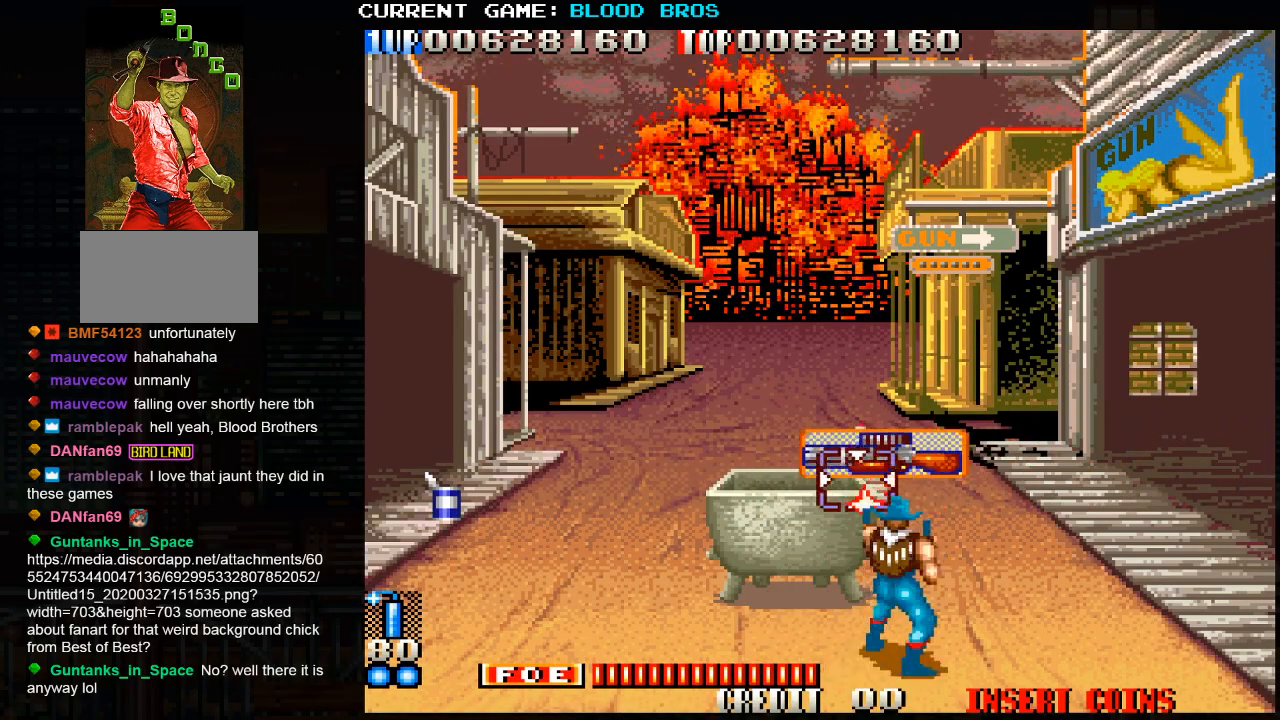
{"buttons": [], "left_stick": "right", "events": [[333, "left_stick", "center"], [400, "left_stick", "right"]]}
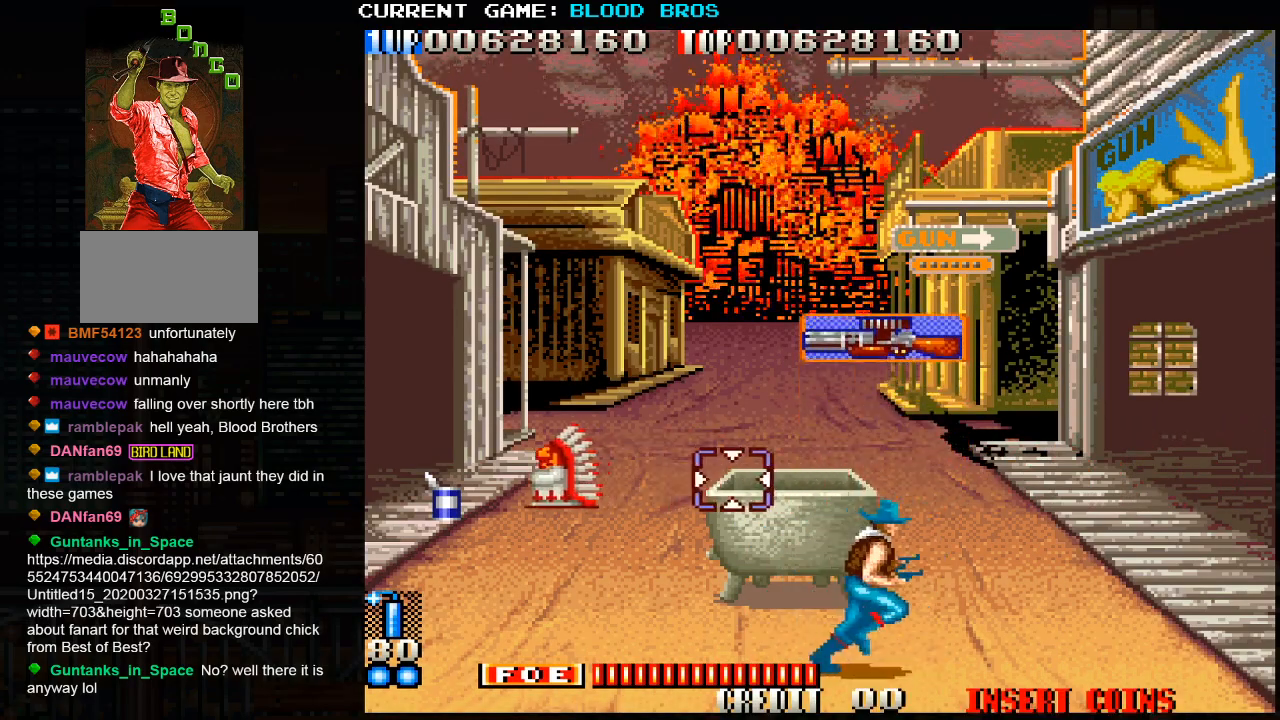
{"buttons": [], "left_stick": "left", "events": [[133, "left_stick", "center"], [467, "left_stick", "left"]]}
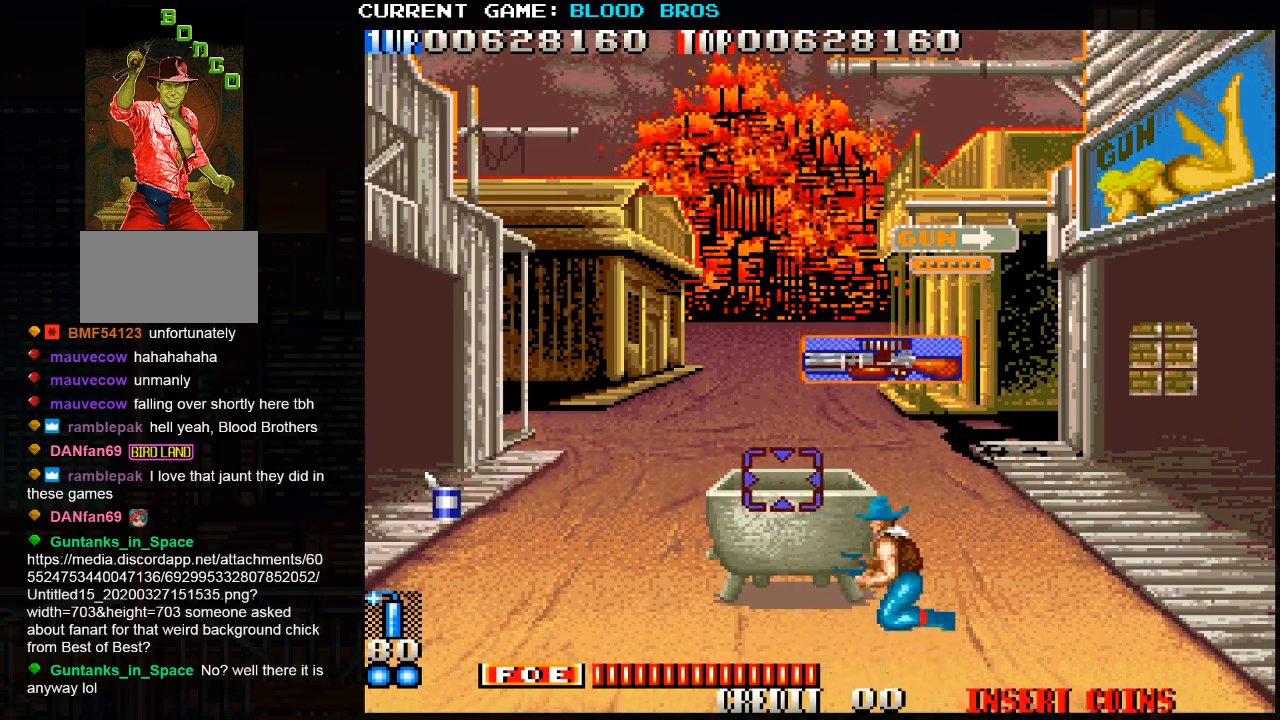
{"buttons": [], "left_stick": "center", "events": [[83, "left_stick", "center"]]}
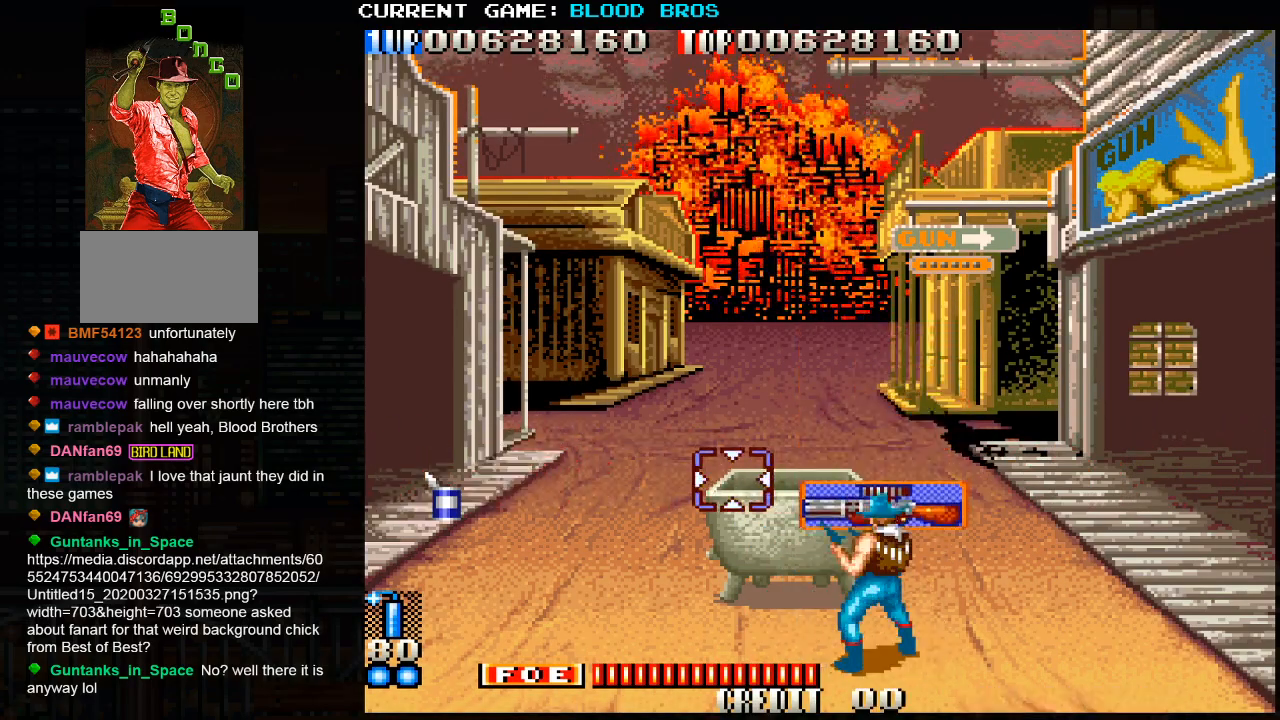
{"buttons": [], "left_stick": "left", "events": [[267, "left_stick", "left"]]}
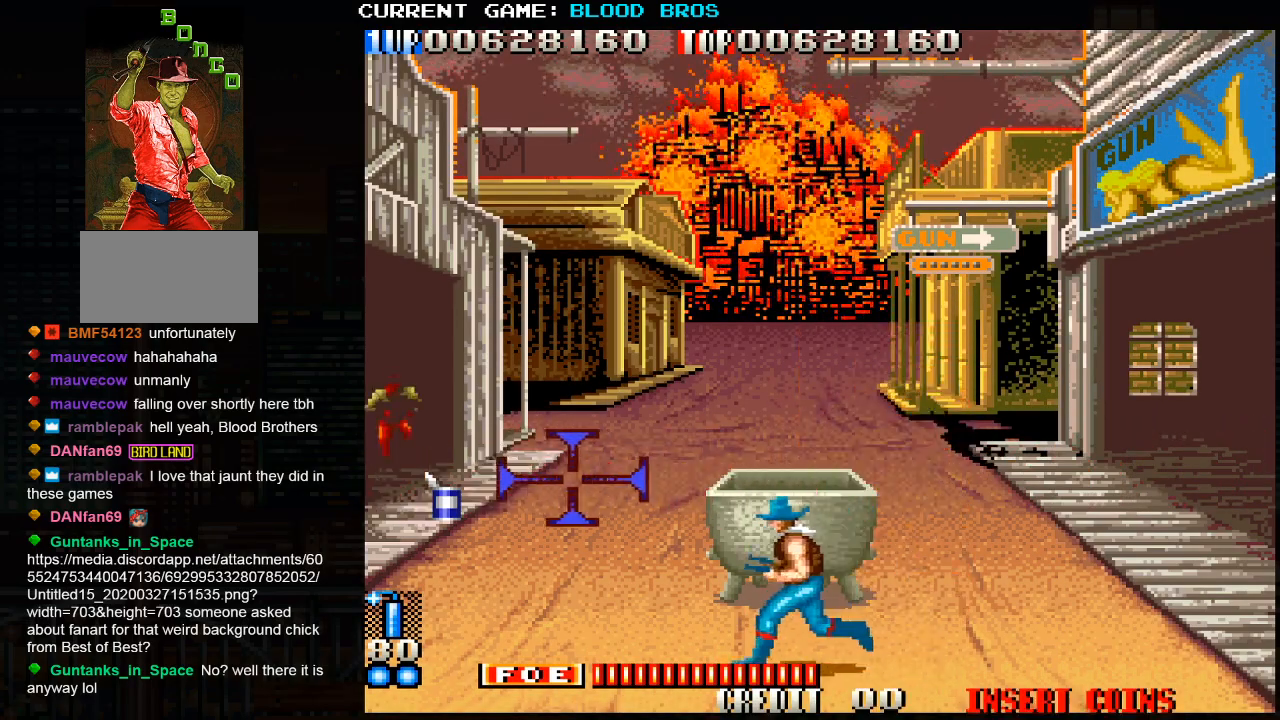
{"buttons": ["SQUARE"], "left_stick": "up", "events": [[133, "SQUARE", "down"], [167, "left_stick", "center"], [300, "left_stick", "up"]]}
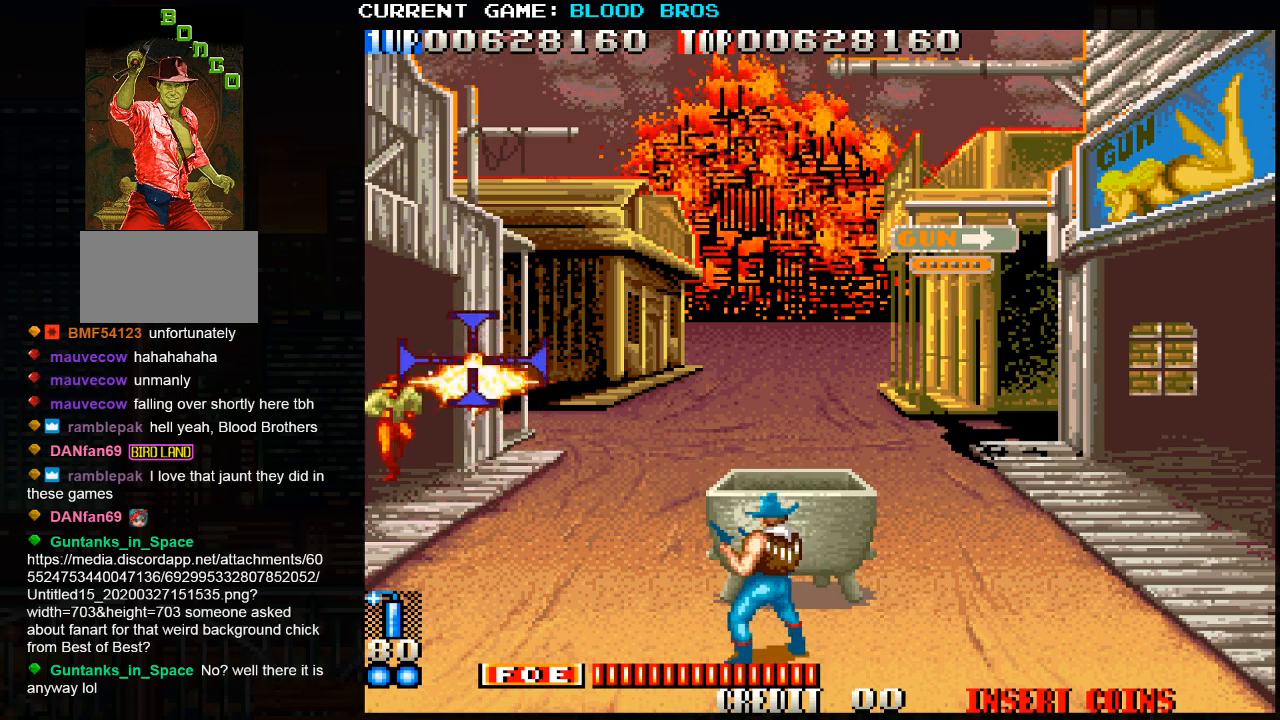
{"buttons": ["SQUARE"], "left_stick": "up", "events": [[50, "left_stick", "center"], [200, "left_stick", "up"], [383, "left_stick", "center"], [483, "left_stick", "up"]]}
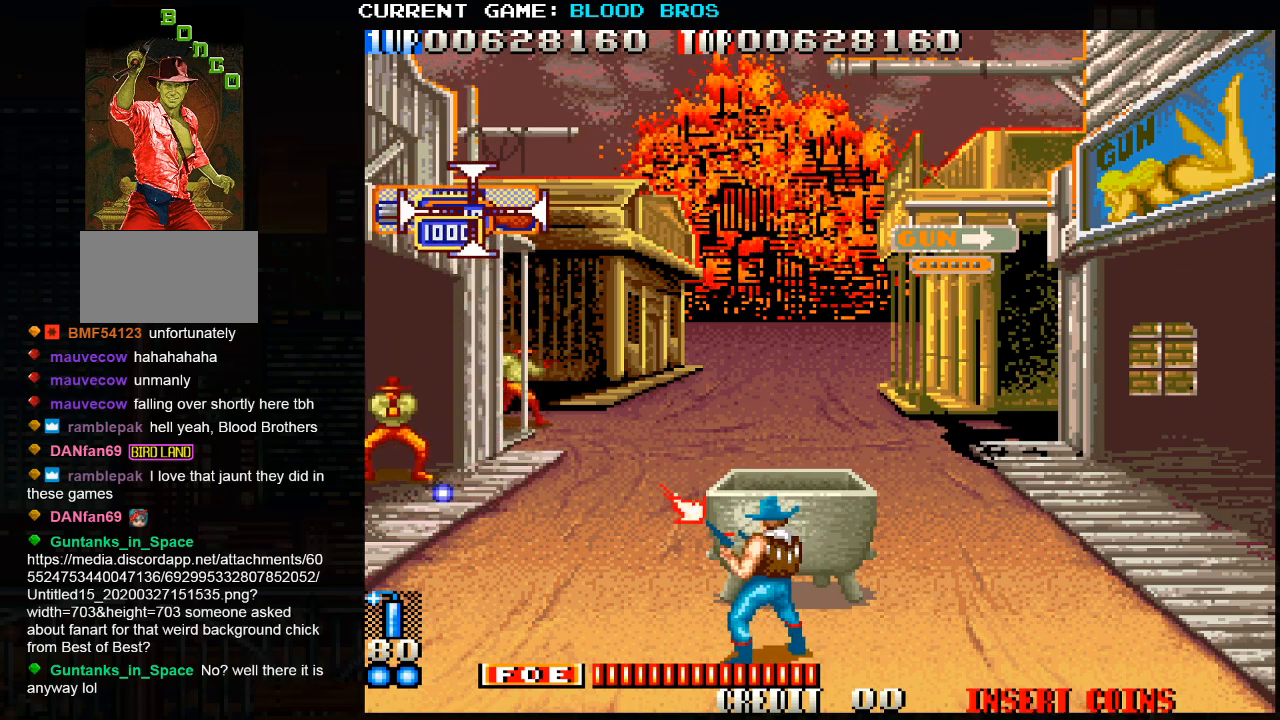
{"buttons": ["SQUARE"], "left_stick": "down", "events": [[267, "left_stick", "center"], [317, "left_stick", "down"]]}
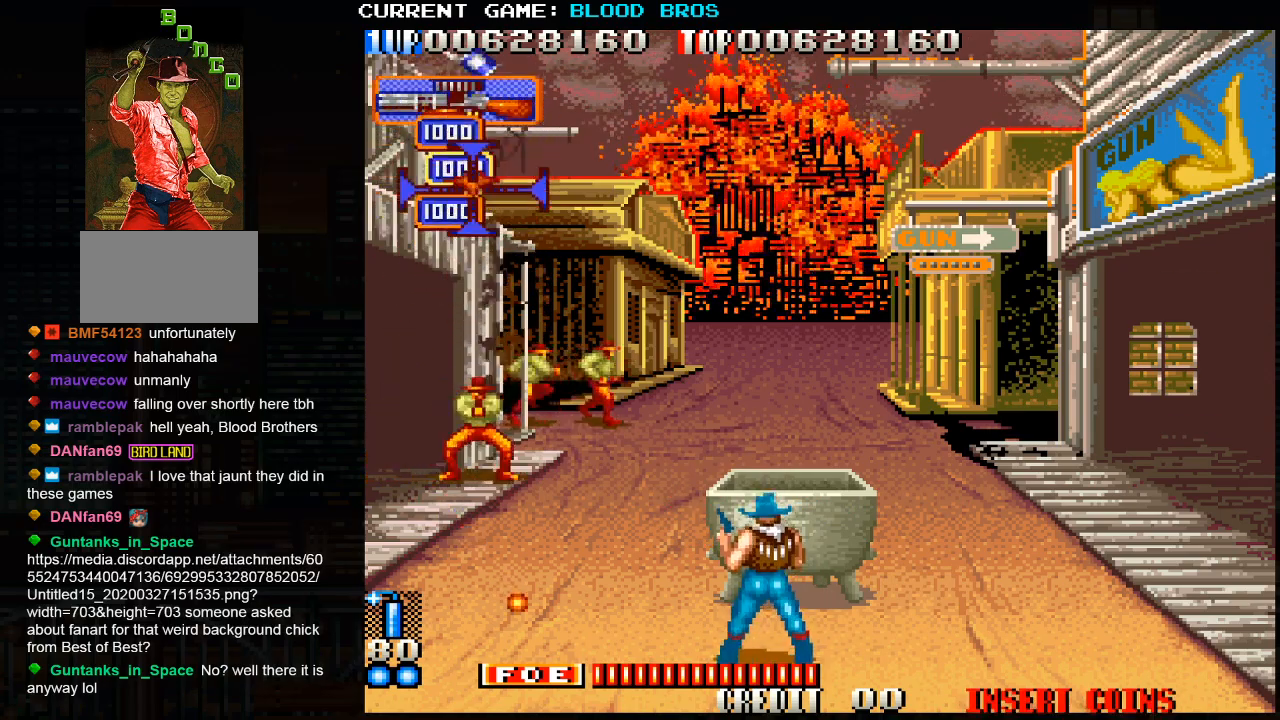
{"buttons": ["SQUARE"], "left_stick": "up-right", "events": [[183, "left_stick", "down-right"], [383, "left_stick", "center"], [450, "left_stick", "up-right"]]}
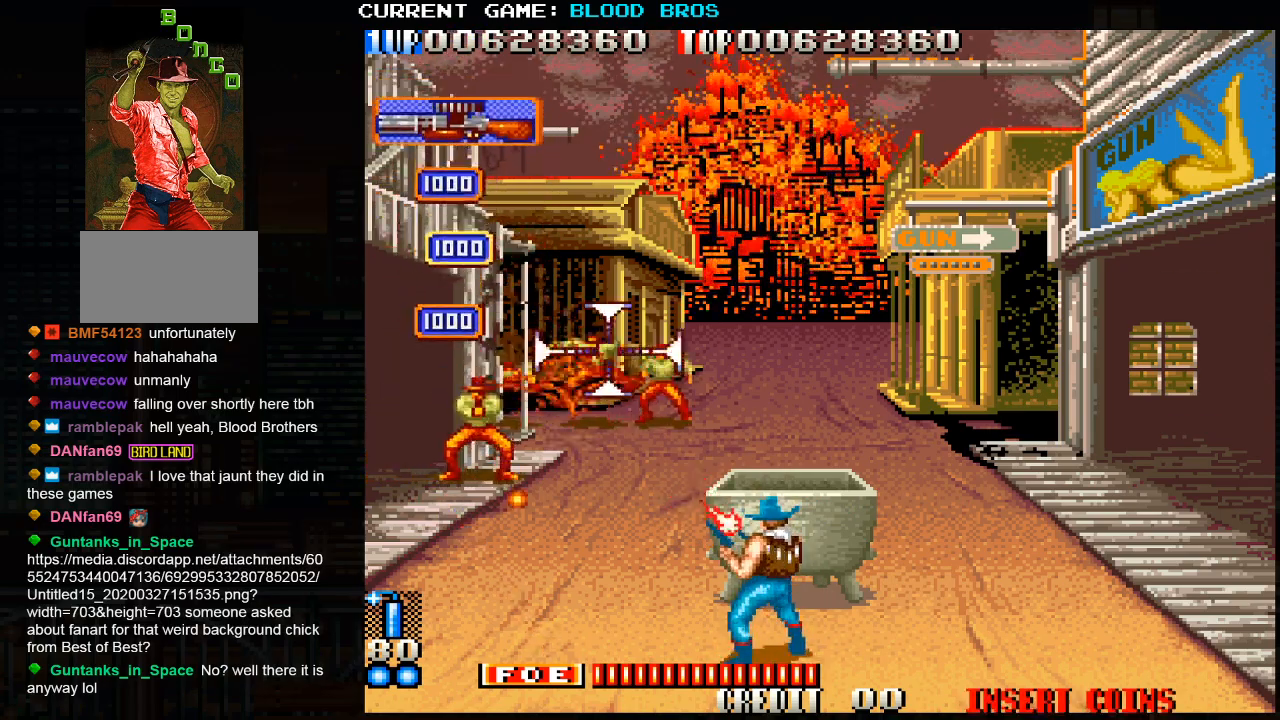
{"buttons": ["CROSS"], "left_stick": "down-right", "events": [[117, "left_stick", "down-right"], [200, "left_stick", "down-left"], [300, "left_stick", "up-left"], [350, "left_stick", "right"], [367, "SQUARE", "up"], [400, "left_stick", "down-right"], [467, "CROSS", "down"]]}
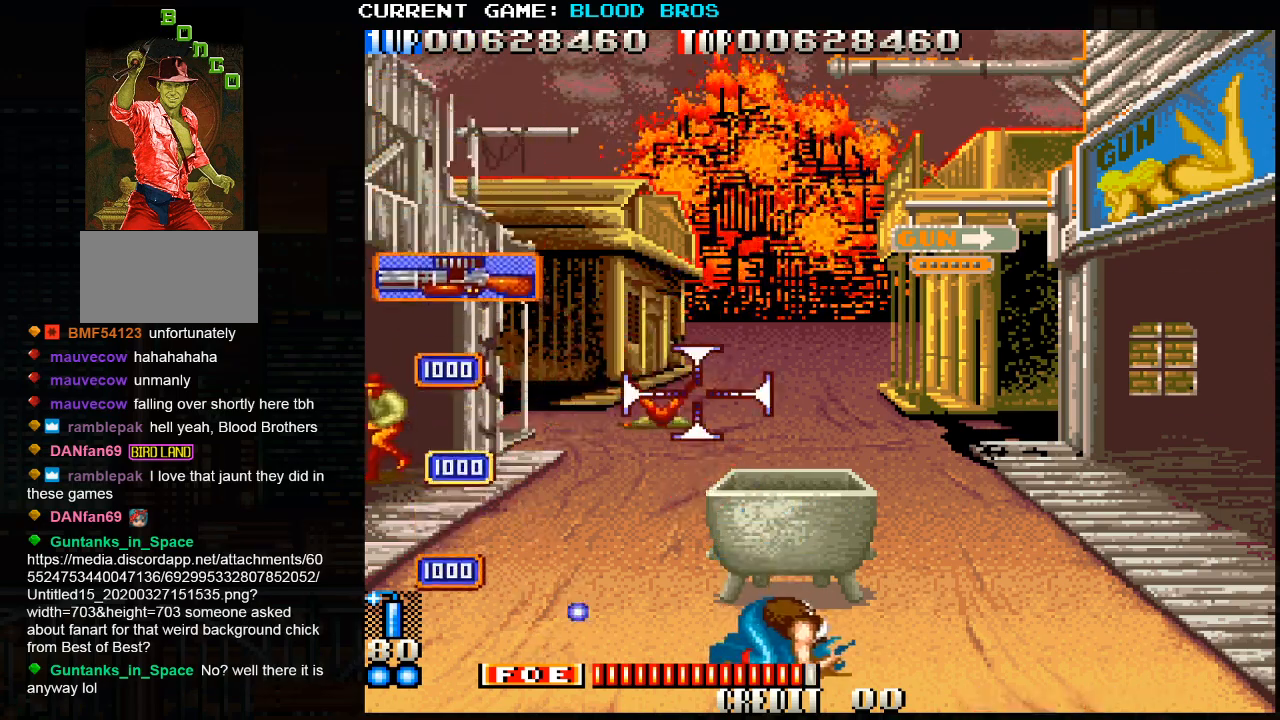
{"buttons": [], "left_stick": "left", "events": [[183, "CROSS", "up"], [300, "left_stick", "center"], [450, "left_stick", "left"]]}
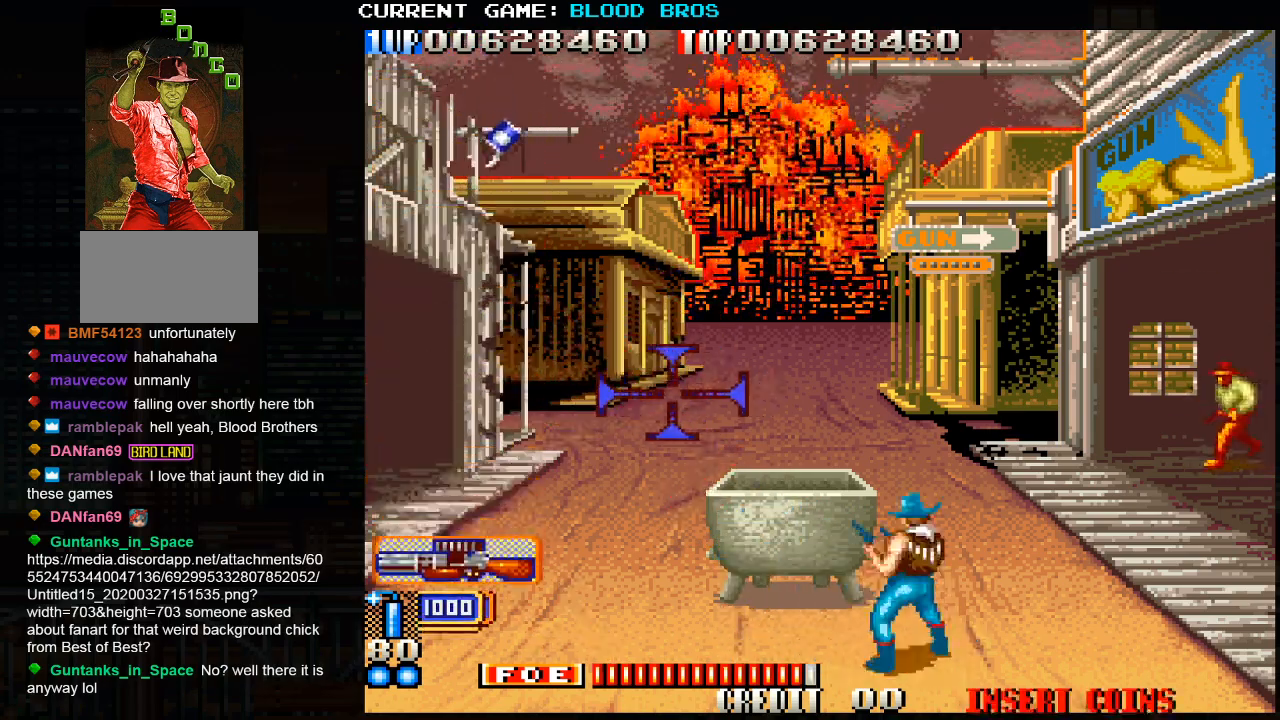
{"buttons": [], "left_stick": "left", "events": []}
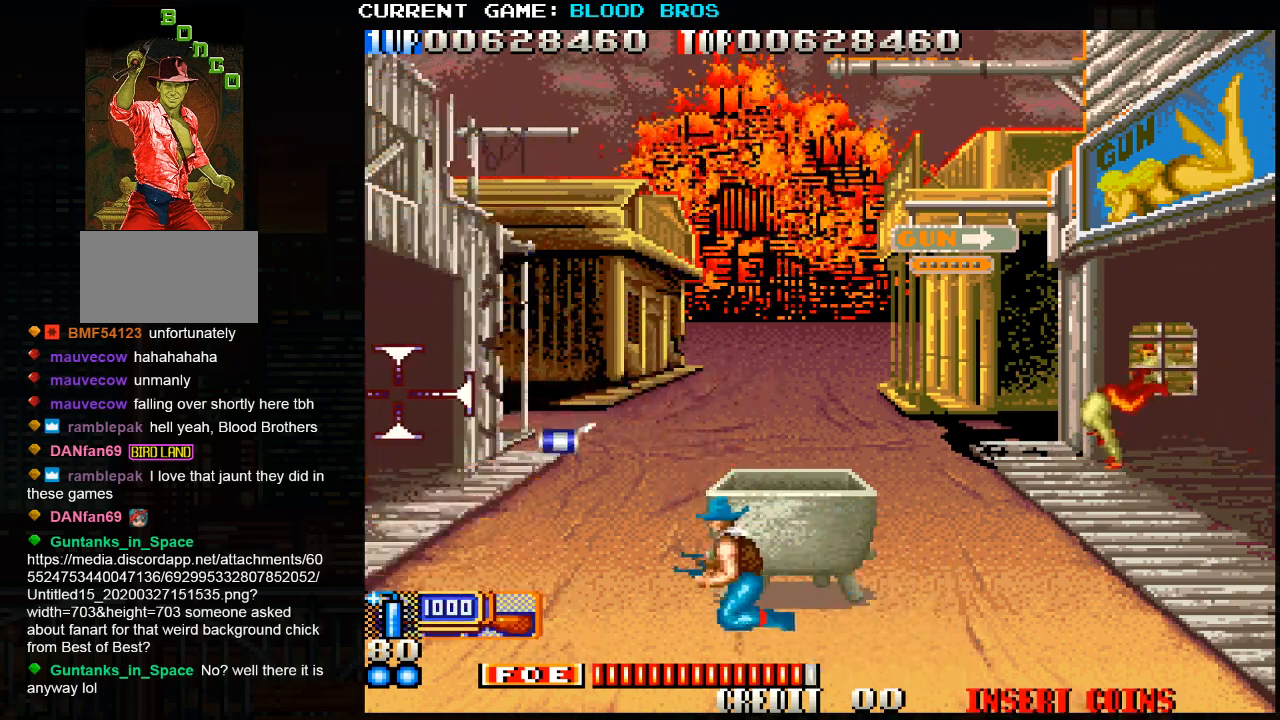
{"buttons": [], "left_stick": "left", "events": []}
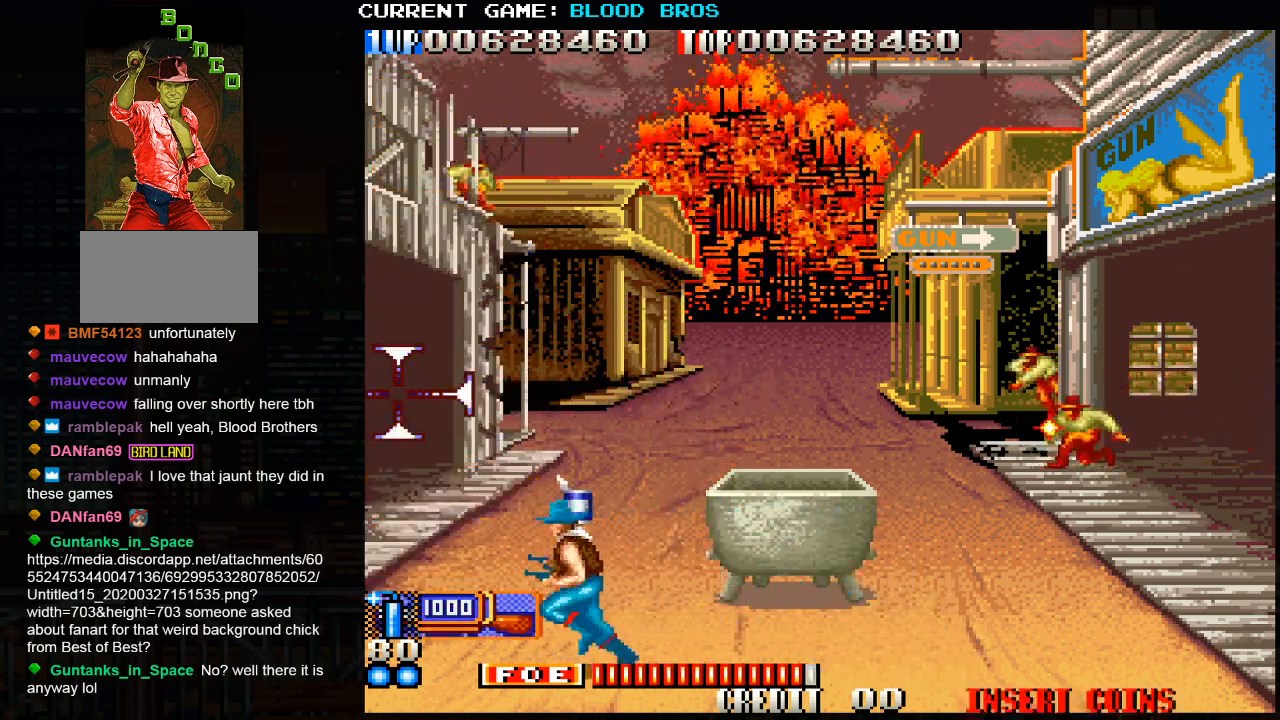
{"buttons": ["SQUARE"], "left_stick": "right", "events": [[83, "left_stick", "up-left"], [233, "left_stick", "up-right"], [250, "SQUARE", "down"], [467, "left_stick", "right"]]}
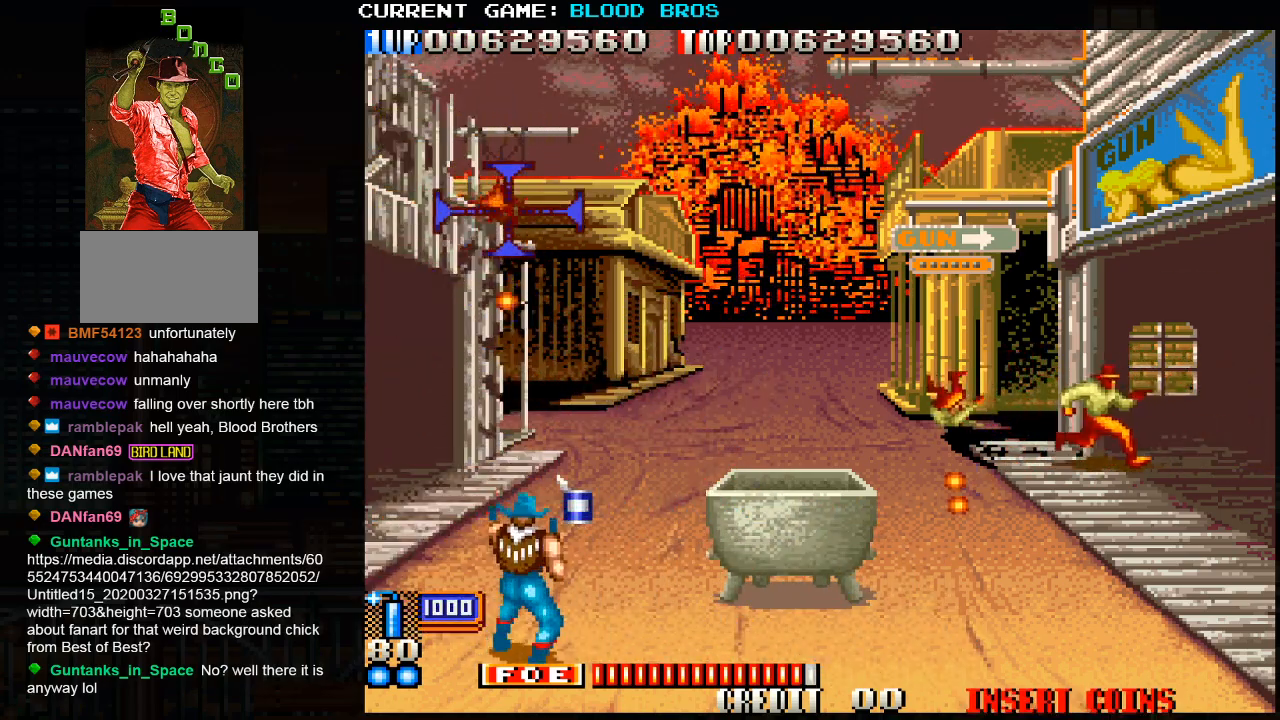
{"buttons": [], "left_stick": "left", "events": [[67, "left_stick", "down"], [117, "left_stick", "right"], [200, "SQUARE", "up"], [217, "left_stick", "left"]]}
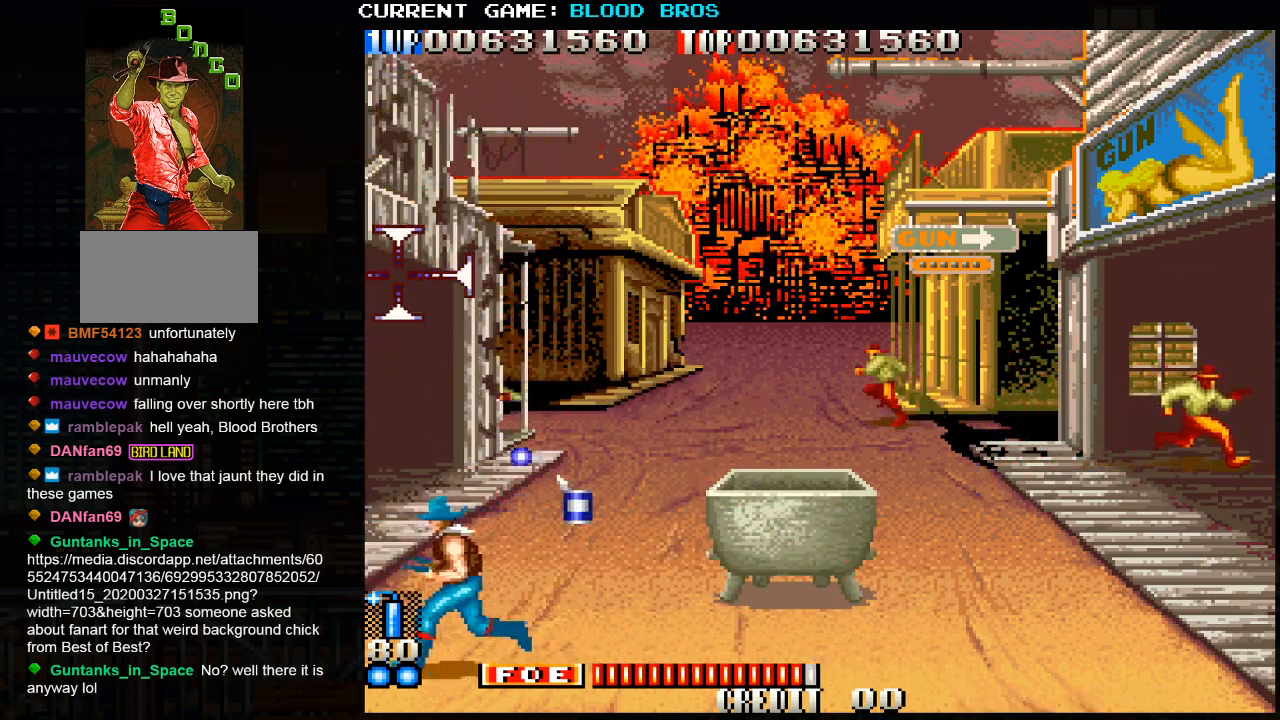
{"buttons": ["SQUARE"], "left_stick": "center", "events": [[217, "SQUARE", "down"], [233, "left_stick", "center"], [283, "left_stick", "down"], [450, "left_stick", "center"]]}
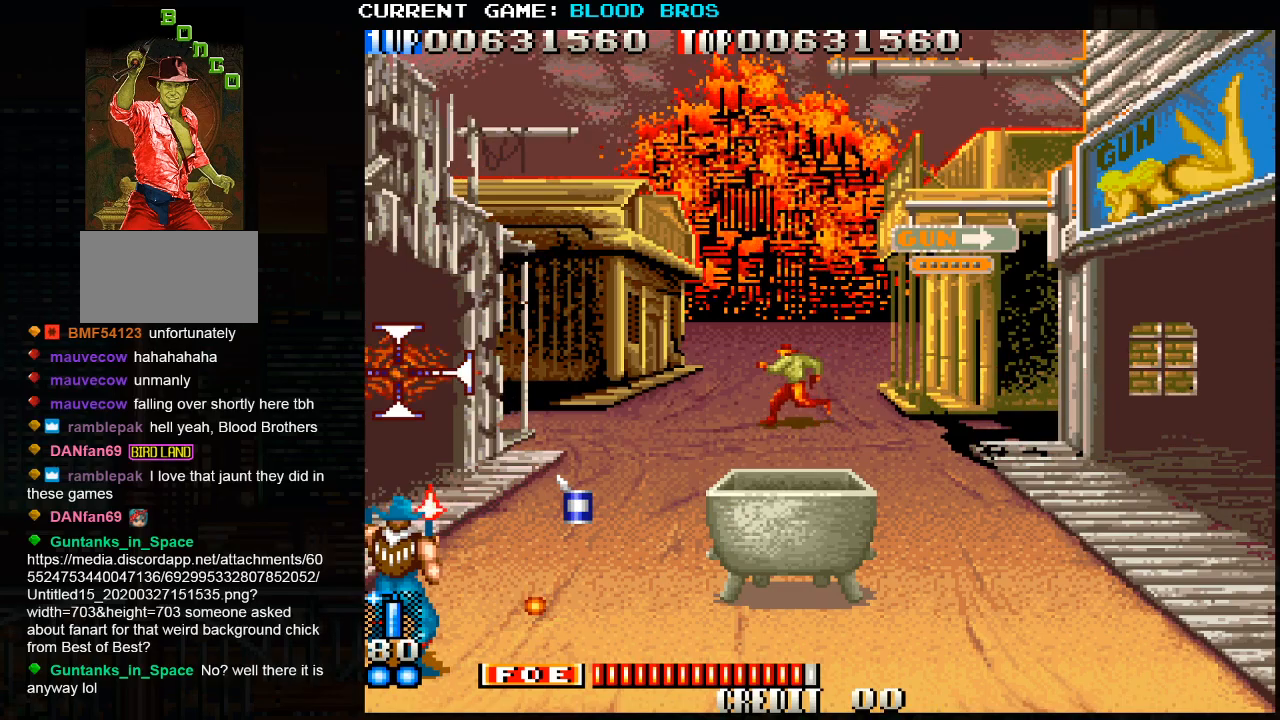
{"buttons": ["SQUARE"], "left_stick": "center", "events": [[50, "left_stick", "right"], [483, "left_stick", "center"]]}
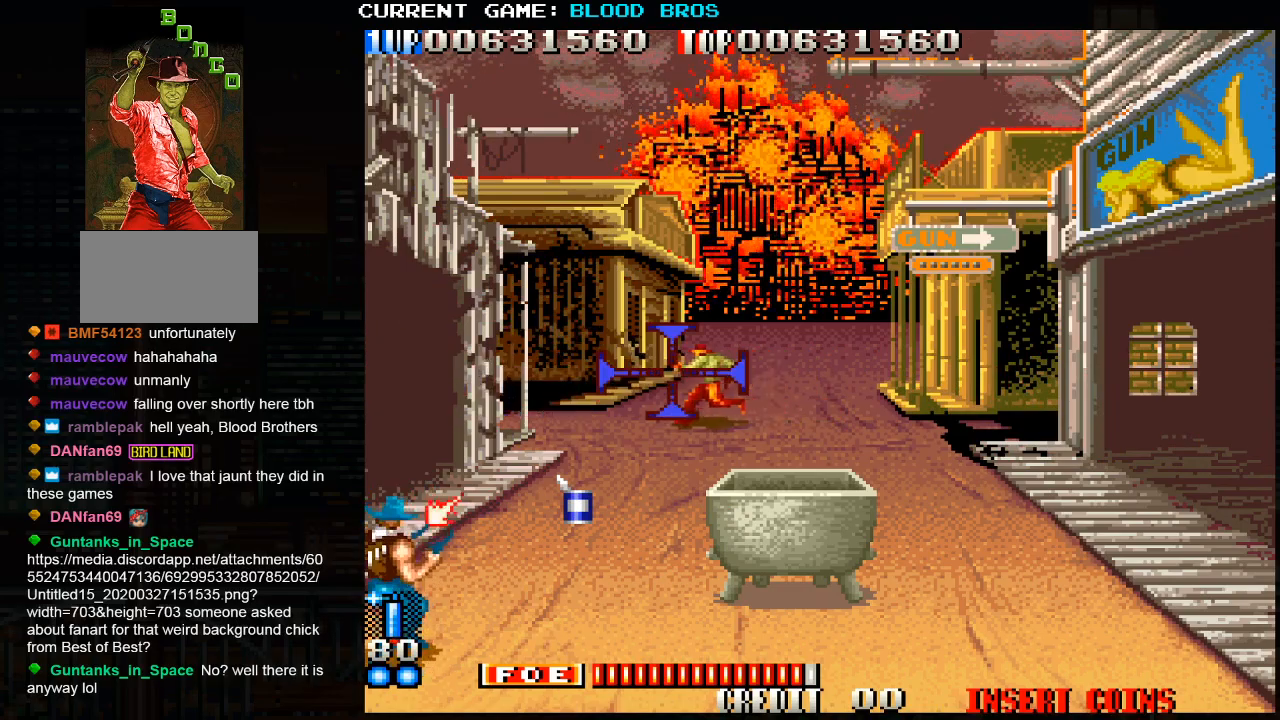
{"buttons": ["SQUARE"], "left_stick": "up", "events": [[117, "left_stick", "down"], [183, "SQUARE", "up"], [183, "left_stick", "down-left"], [283, "SQUARE", "down"], [383, "left_stick", "center"], [467, "left_stick", "up"]]}
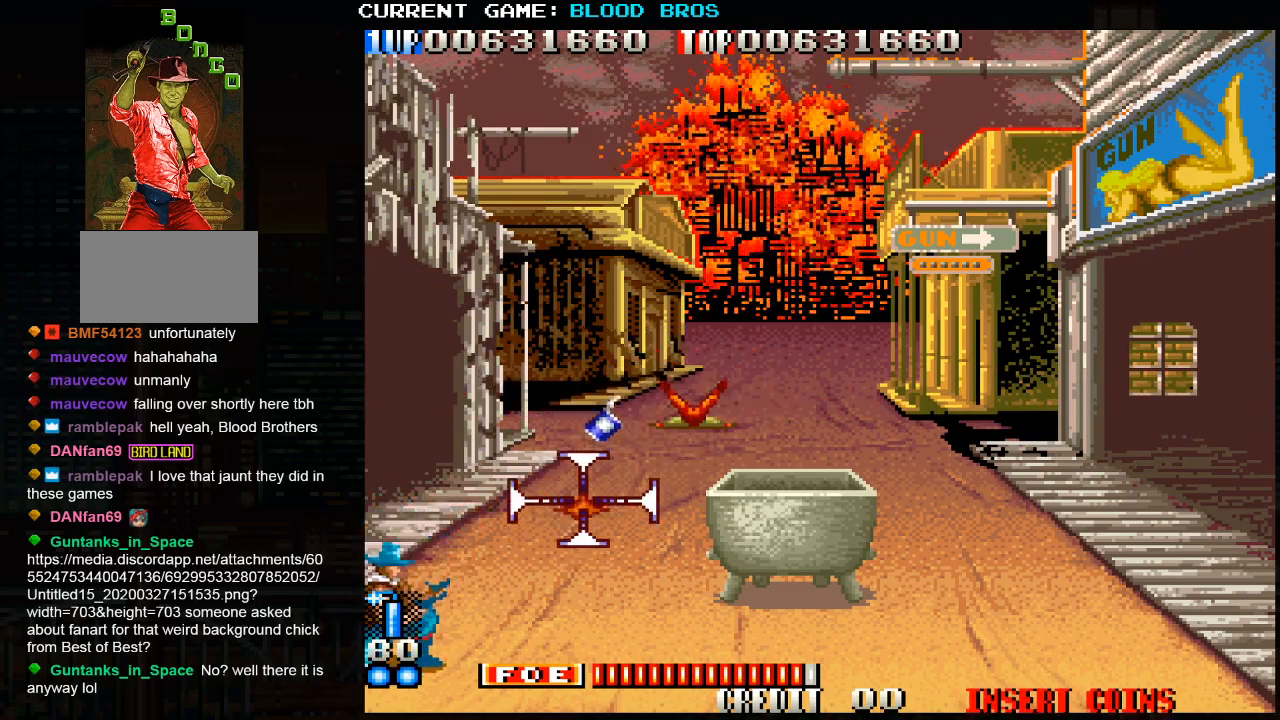
{"buttons": ["SQUARE"], "left_stick": "up", "events": [[267, "left_stick", "right"], [400, "left_stick", "up"]]}
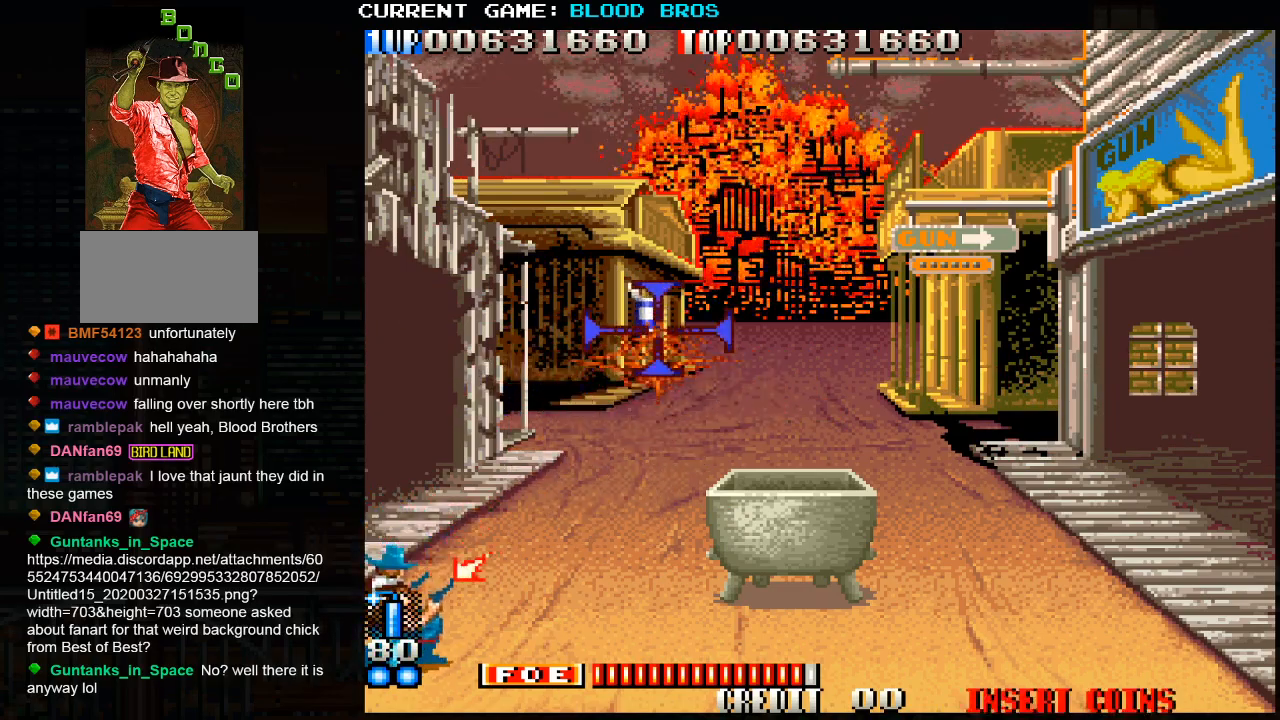
{"buttons": ["SQUARE"], "left_stick": "up", "events": [[167, "left_stick", "center"], [300, "left_stick", "up"]]}
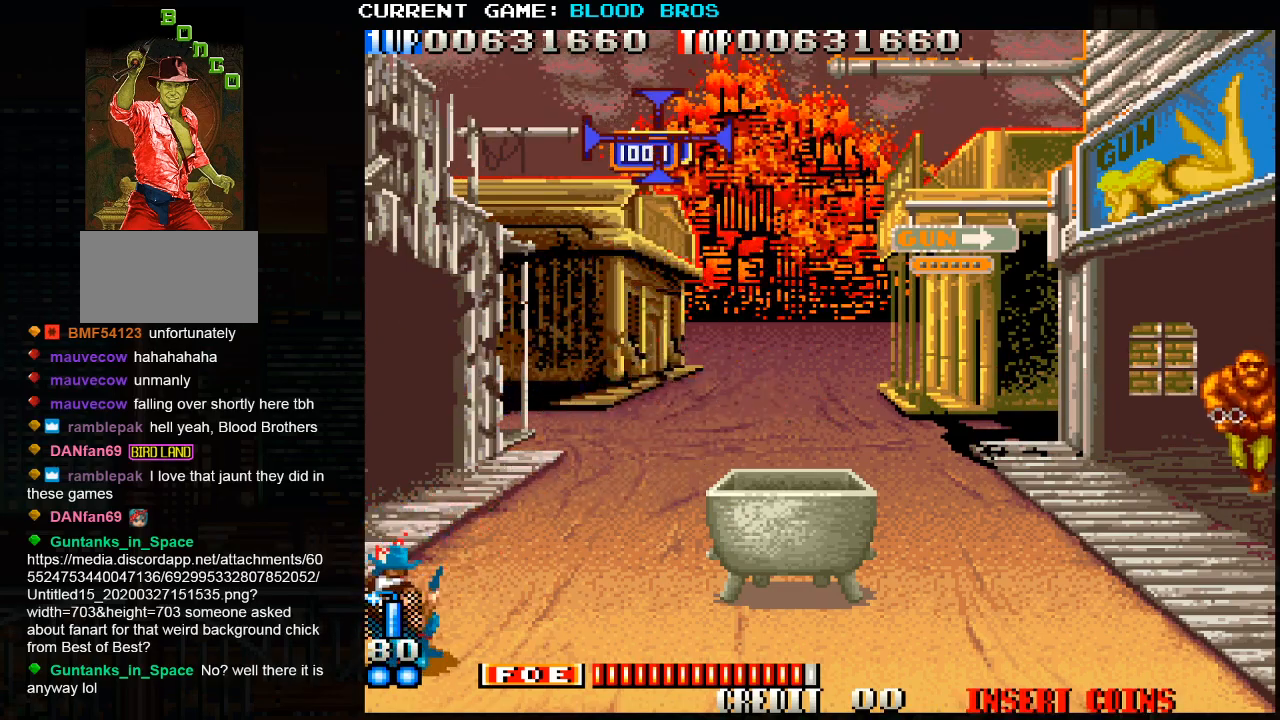
{"buttons": ["SQUARE"], "left_stick": "down-left", "events": [[167, "left_stick", "center"], [217, "left_stick", "down"], [350, "left_stick", "down-left"]]}
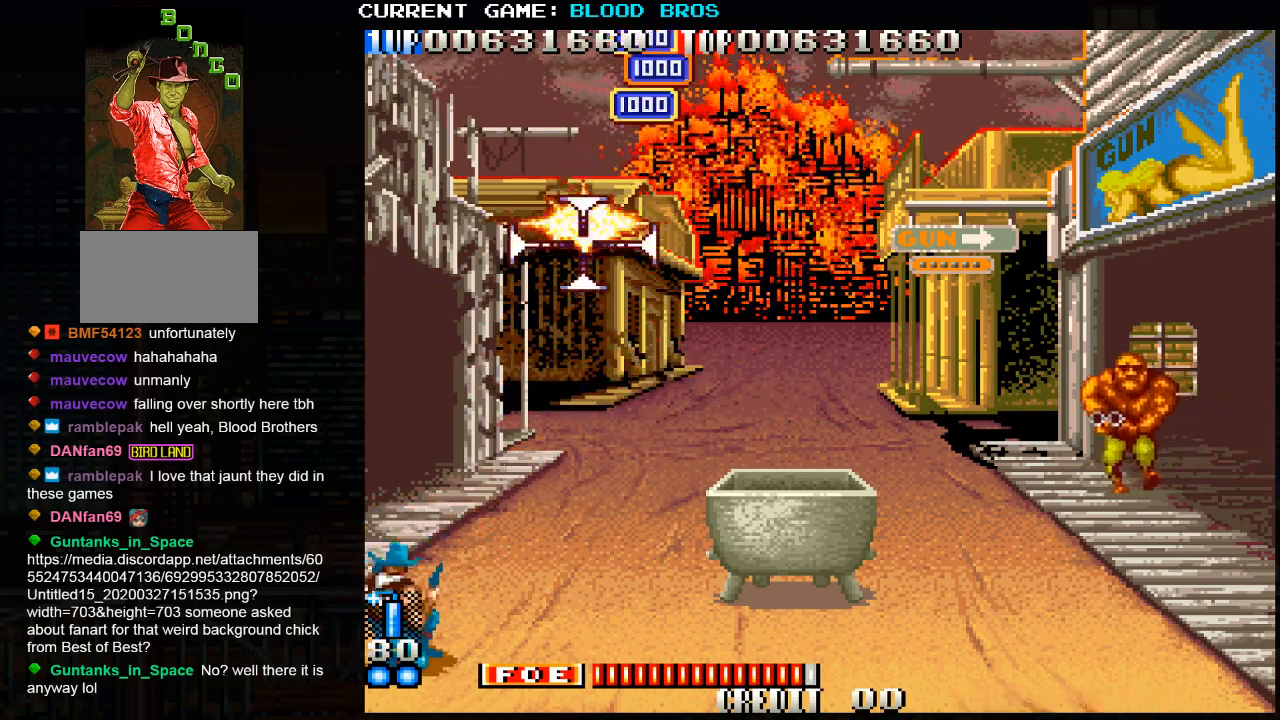
{"buttons": ["SQUARE"], "left_stick": "down-right", "events": [[17, "left_stick", "down-right"], [100, "left_stick", "right"], [167, "SQUARE", "up"], [433, "left_stick", "down-right"], [500, "SQUARE", "down"]]}
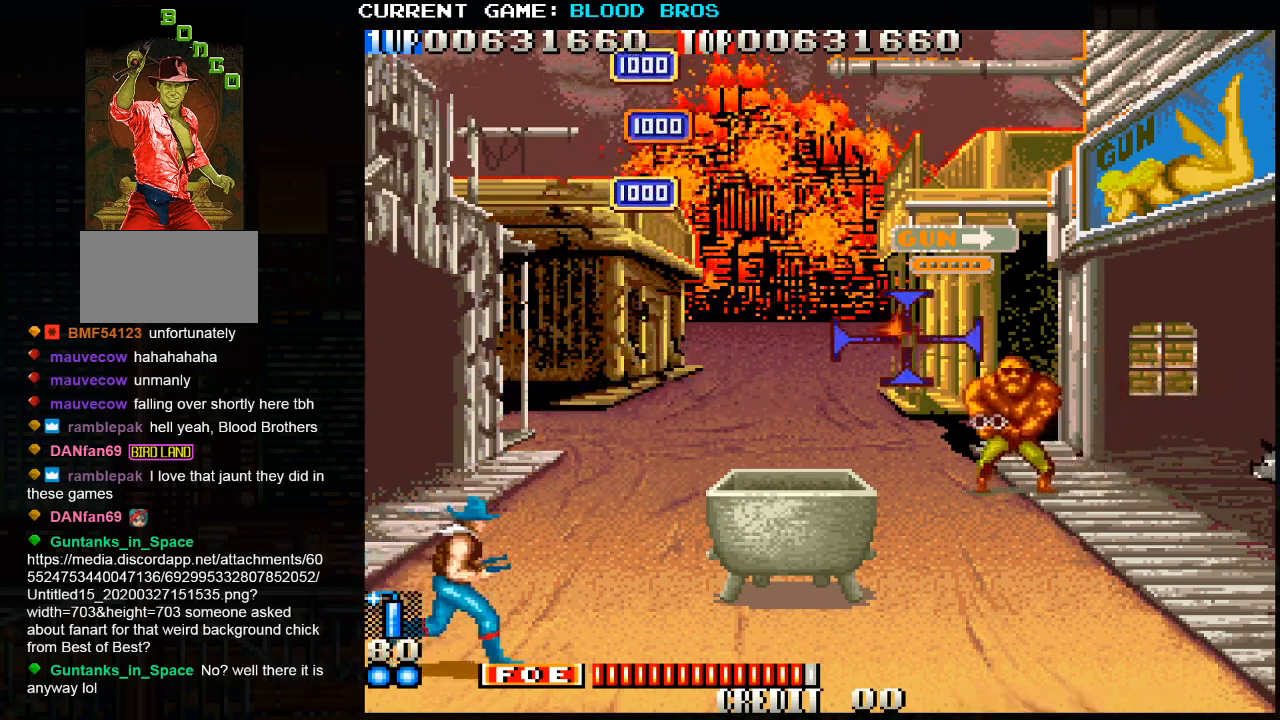
{"buttons": ["SQUARE"], "left_stick": "center", "events": [[67, "left_stick", "center"], [233, "left_stick", "down"], [317, "left_stick", "center"], [367, "left_stick", "up-left"], [467, "left_stick", "center"]]}
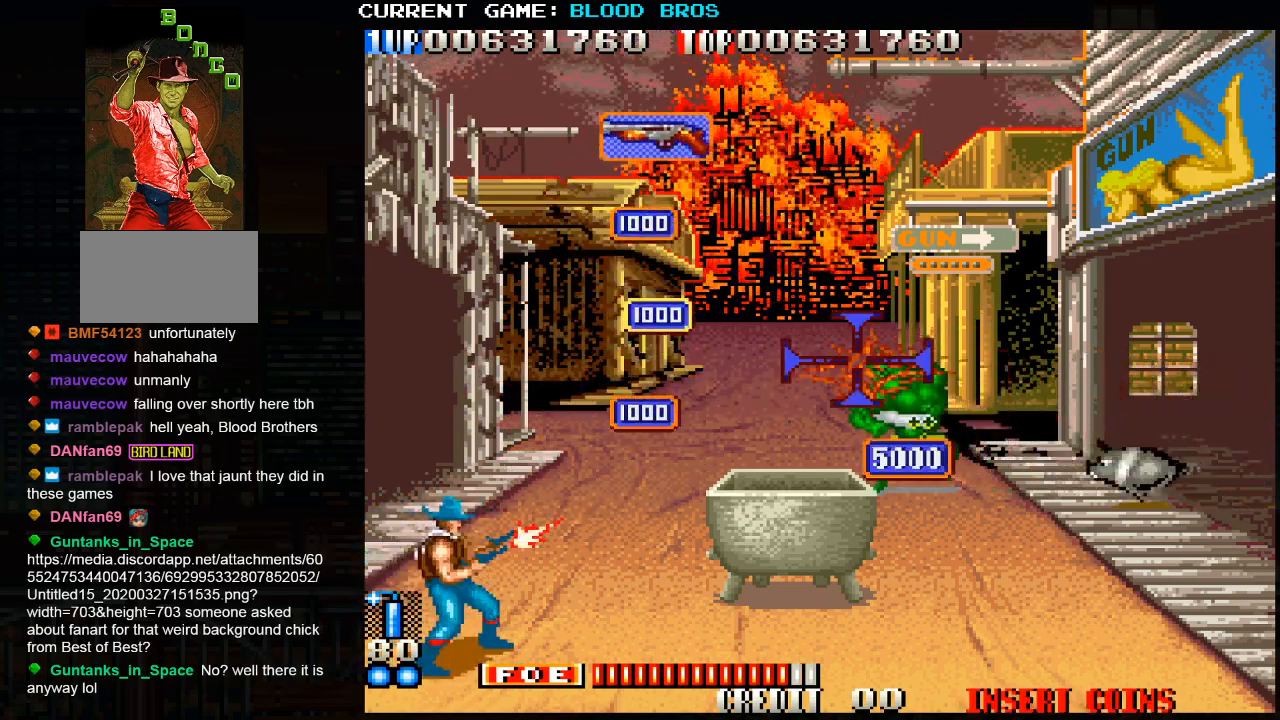
{"buttons": ["SQUARE"], "left_stick": "up", "events": [[17, "left_stick", "right"], [100, "left_stick", "up"], [233, "left_stick", "right"], [317, "left_stick", "down"], [367, "left_stick", "left"], [483, "left_stick", "up"]]}
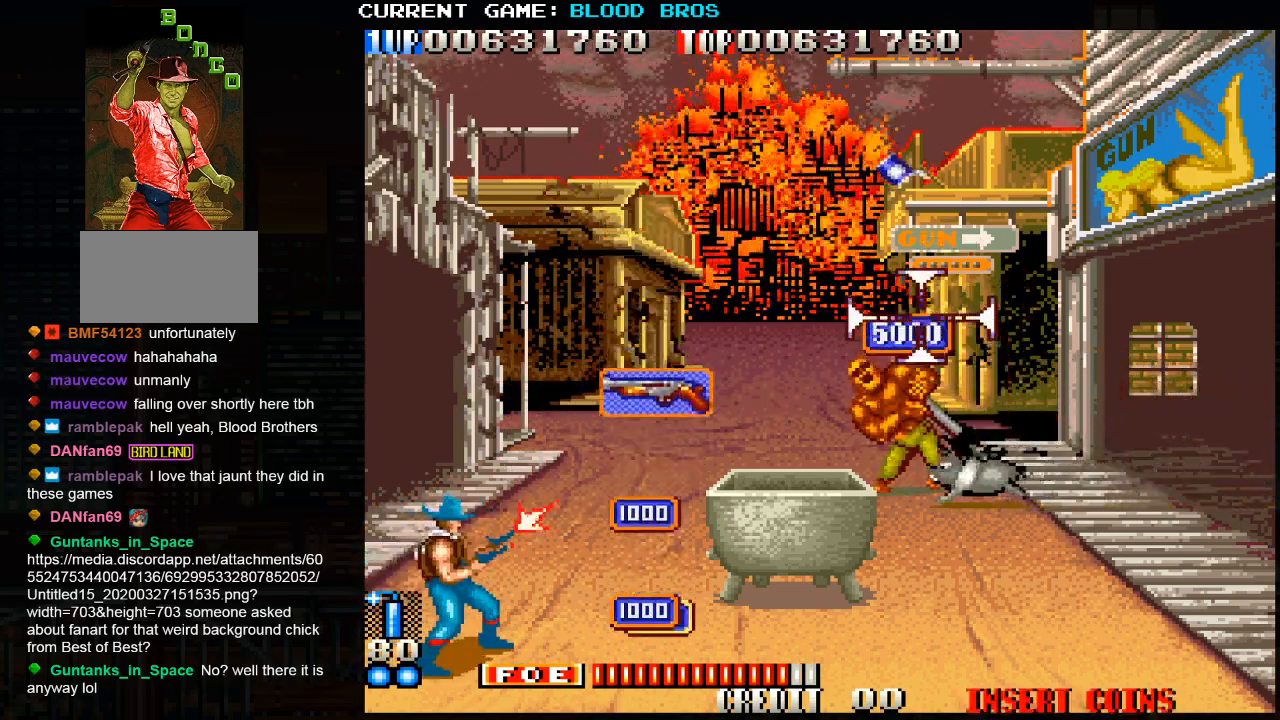
{"buttons": ["SQUARE"], "left_stick": "right", "events": [[117, "left_stick", "center"], [167, "left_stick", "left"], [217, "left_stick", "center"], [267, "left_stick", "right"], [333, "left_stick", "center"], [383, "left_stick", "up-left"], [467, "left_stick", "right"]]}
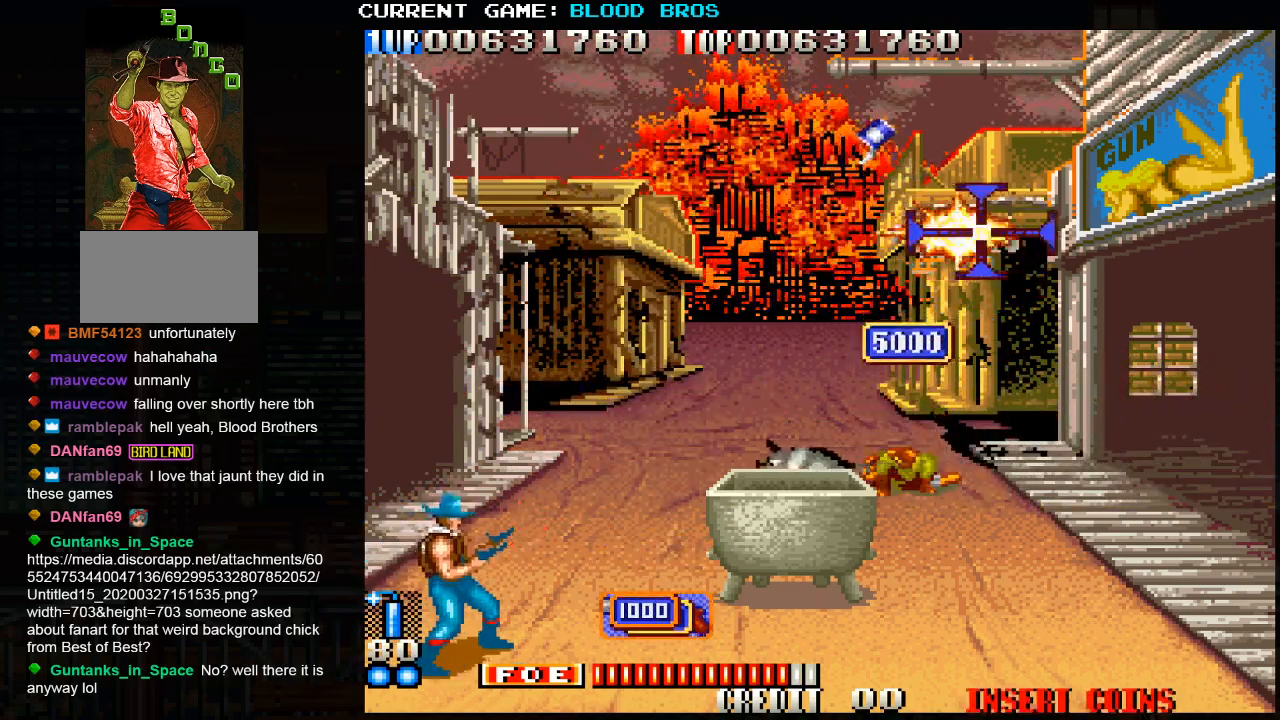
{"buttons": [], "left_stick": "right", "events": [[33, "SQUARE", "up"]]}
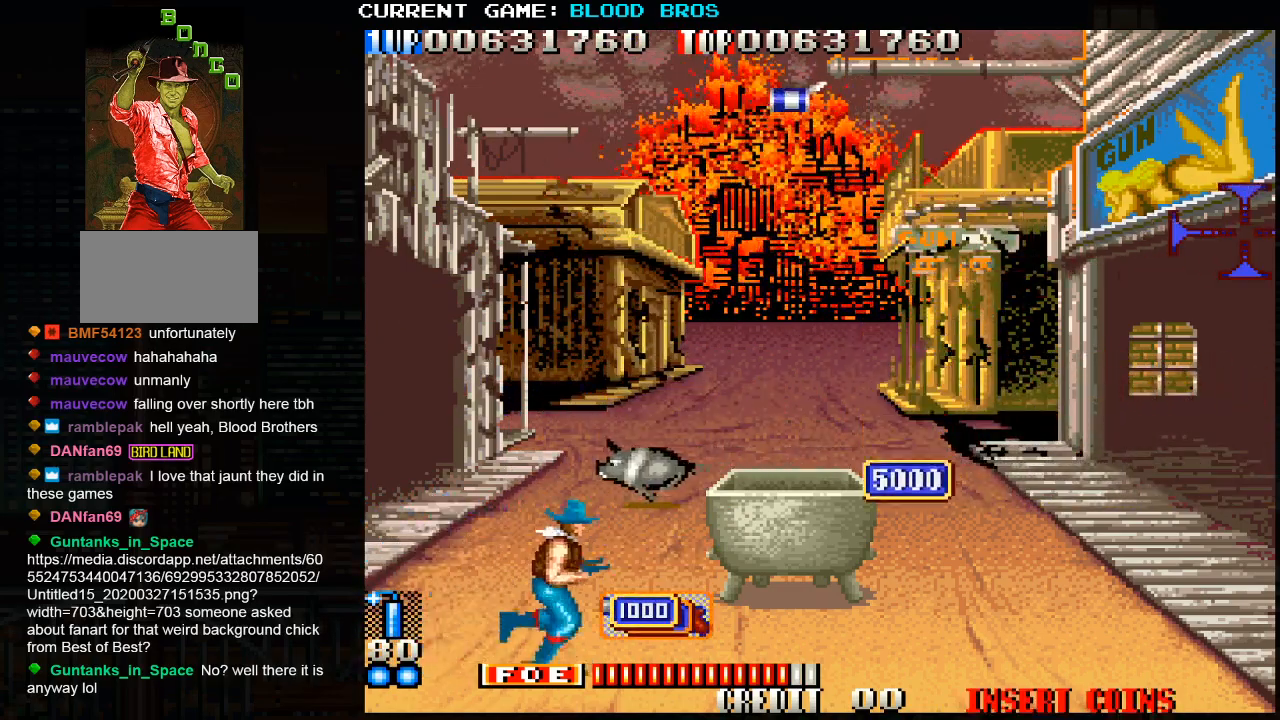
{"buttons": ["SQUARE"], "left_stick": "center", "events": [[233, "SQUARE", "down"], [233, "left_stick", "up"], [317, "left_stick", "center"], [383, "left_stick", "left"], [483, "left_stick", "center"]]}
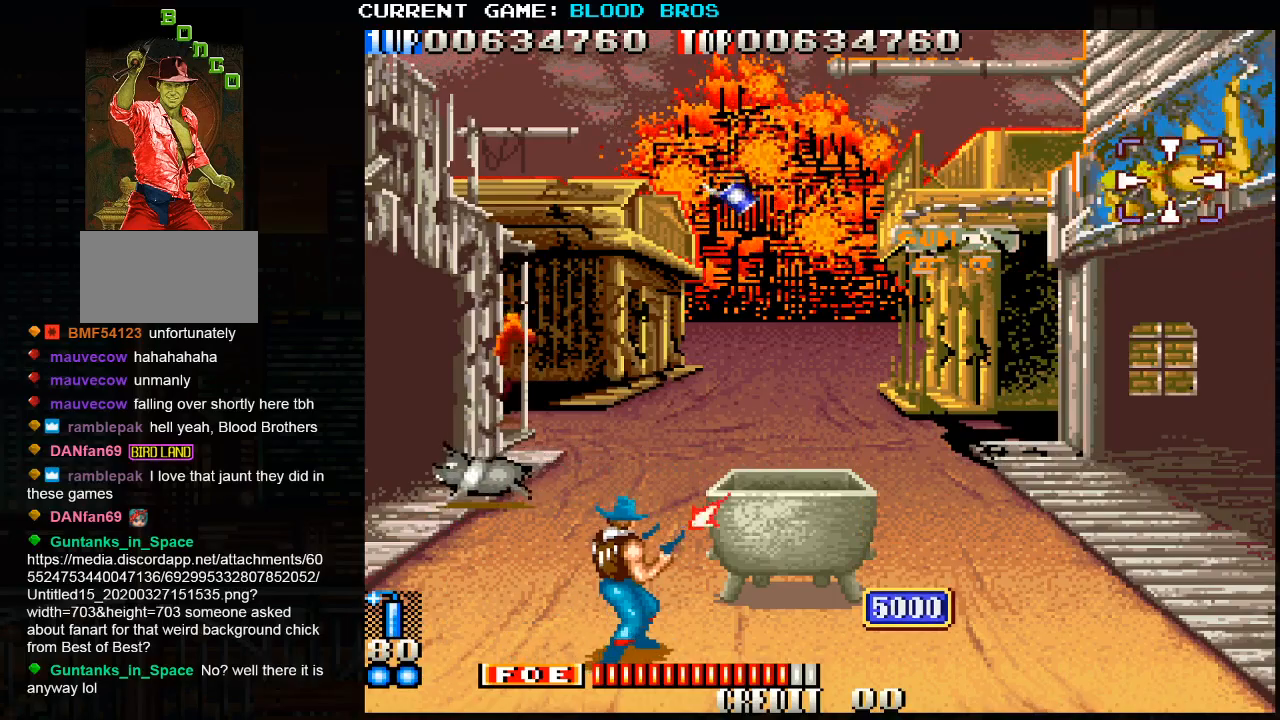
{"buttons": ["SQUARE"], "left_stick": "left", "events": [[167, "left_stick", "left"], [300, "left_stick", "down-left"], [433, "left_stick", "left"]]}
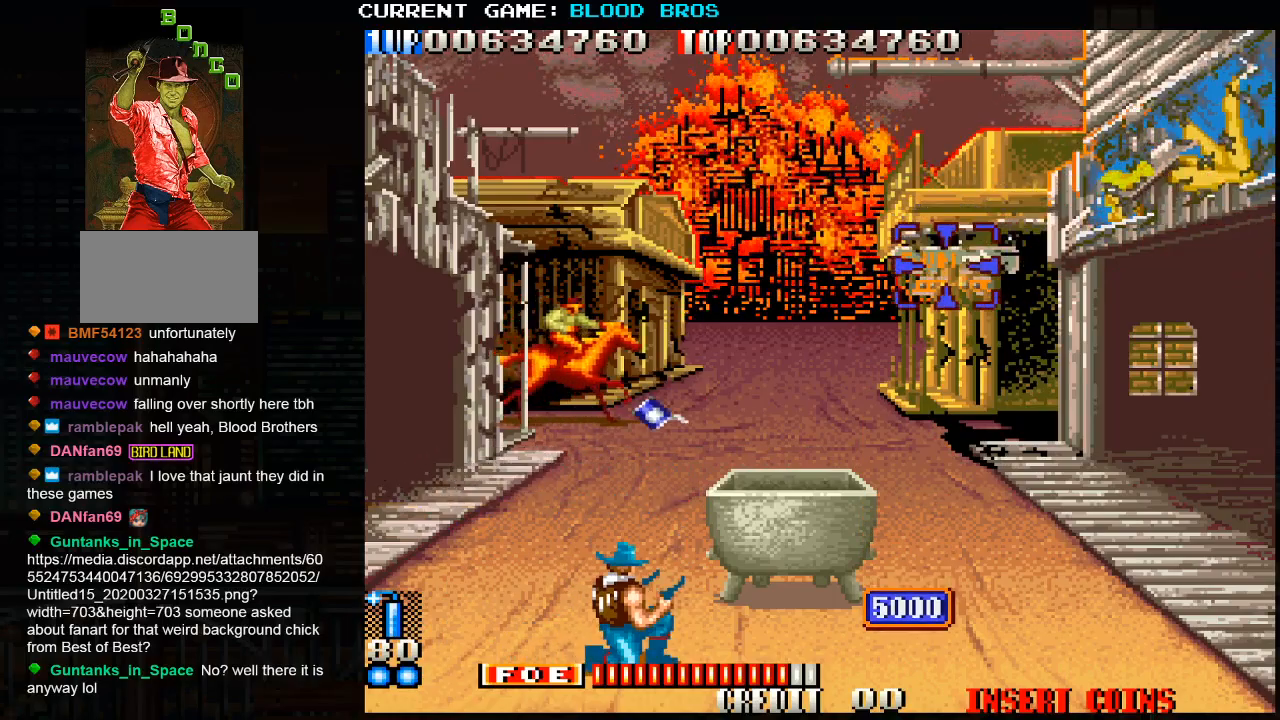
{"buttons": ["SQUARE"], "left_stick": "center", "events": [[200, "SQUARE", "up"], [217, "SQUARE", "down"], [367, "SQUARE", "up"], [400, "SQUARE", "down"], [433, "left_stick", "center"], [467, "SQUARE", "up"], [483, "SQUARE", "down"]]}